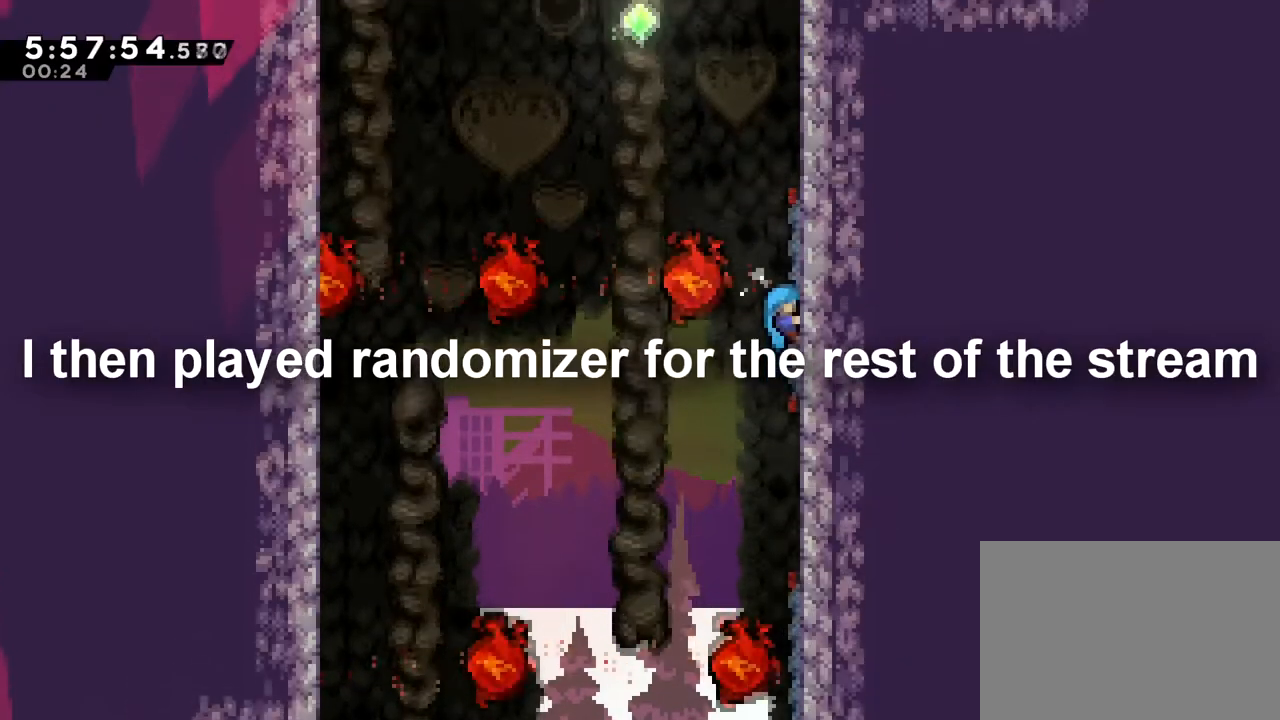
Gameplay with a controller (Nintendo layout); each line is a JSON object with the inputs held at the frame after it. "events" lists button and stick changes between this image and that frame as [ms after this image, input, new state], when the widget could be followed in between. Not read: HOME L3 R3.
{"buttons": ["B"], "left_stick": "up-left", "right_stick": "center", "events": [[367, "R1", "up"], [401, "B", "down"], [451, "left_stick", "up-left"]]}
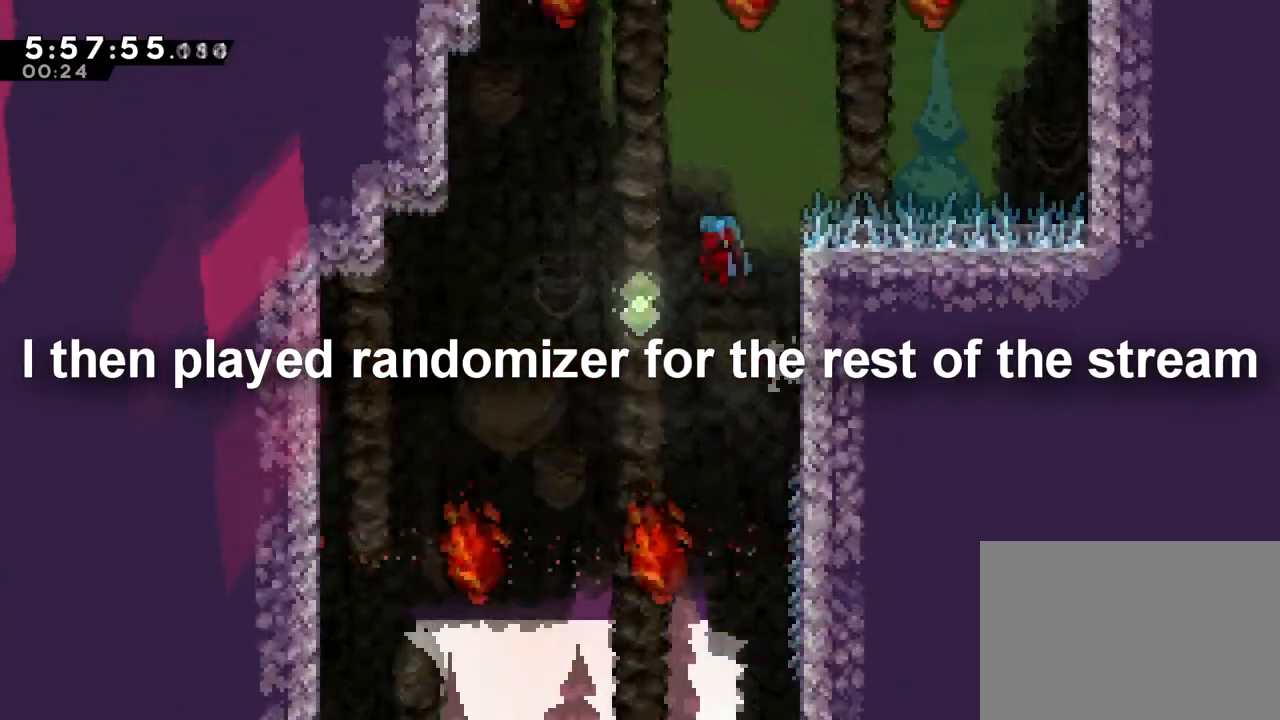
{"buttons": ["B"], "left_stick": "up-left", "right_stick": "center", "events": [[83, "left_stick", "left"], [183, "left_stick", "center"], [484, "left_stick", "up-left"]]}
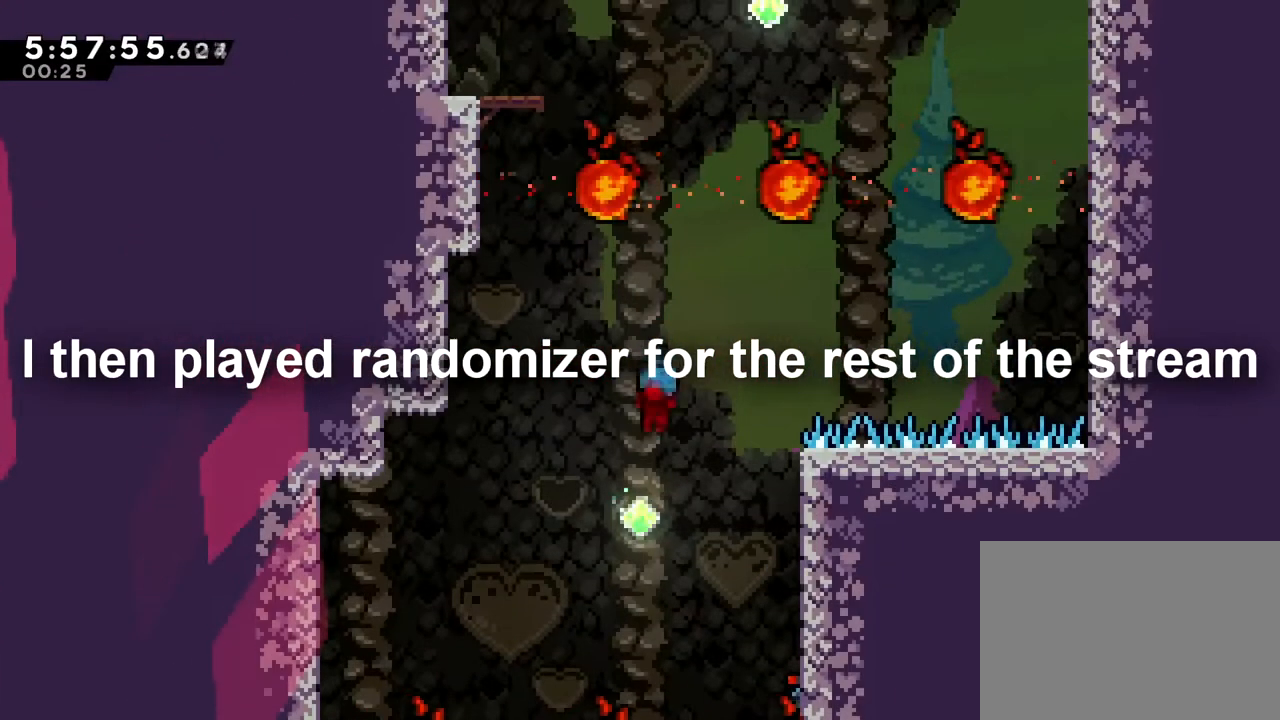
{"buttons": ["R1"], "left_stick": "up-left", "right_stick": "center", "events": [[184, "Y", "down"], [451, "R1", "down"], [501, "B", "up"], [501, "Y", "up"]]}
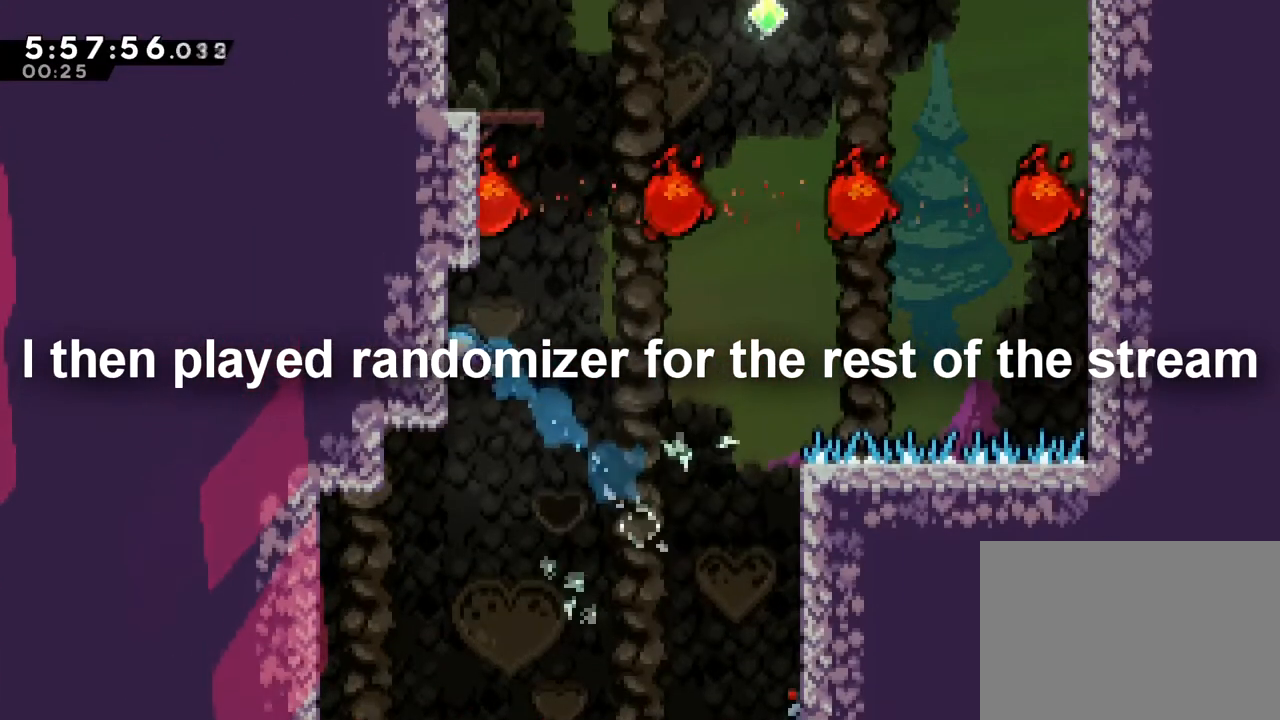
{"buttons": ["R1"], "left_stick": "center", "right_stick": "center", "events": [[250, "left_stick", "up"], [417, "left_stick", "center"]]}
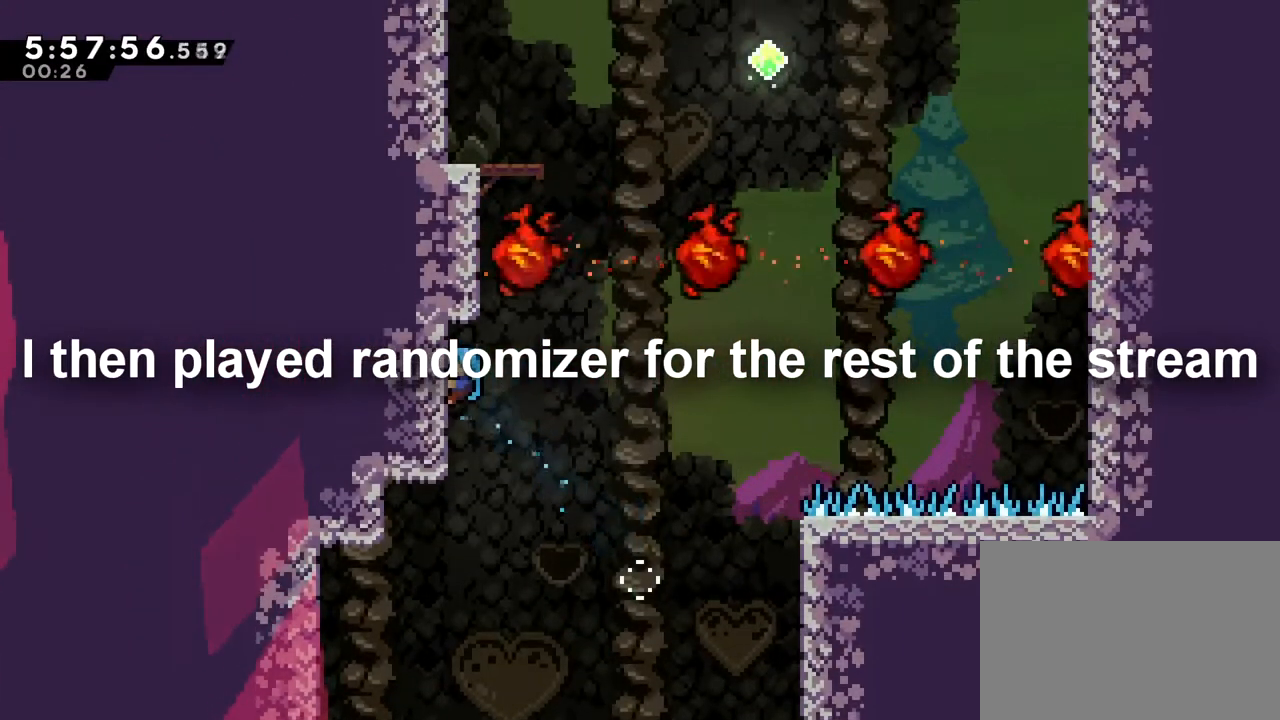
{"buttons": ["R1"], "left_stick": "center", "right_stick": "center", "events": []}
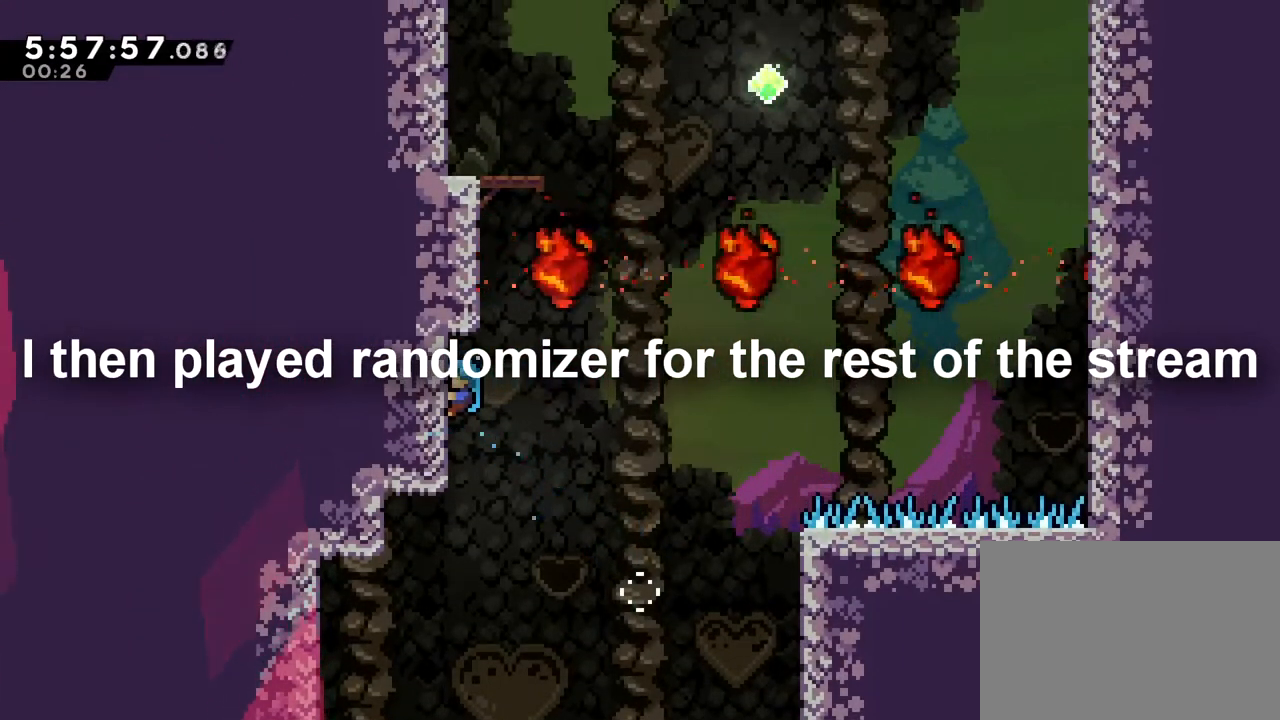
{"buttons": ["R1"], "left_stick": "up-left", "right_stick": "center", "events": [[83, "R1", "up"], [167, "B", "down"], [434, "R1", "down"], [434, "left_stick", "up-left"], [500, "B", "up"]]}